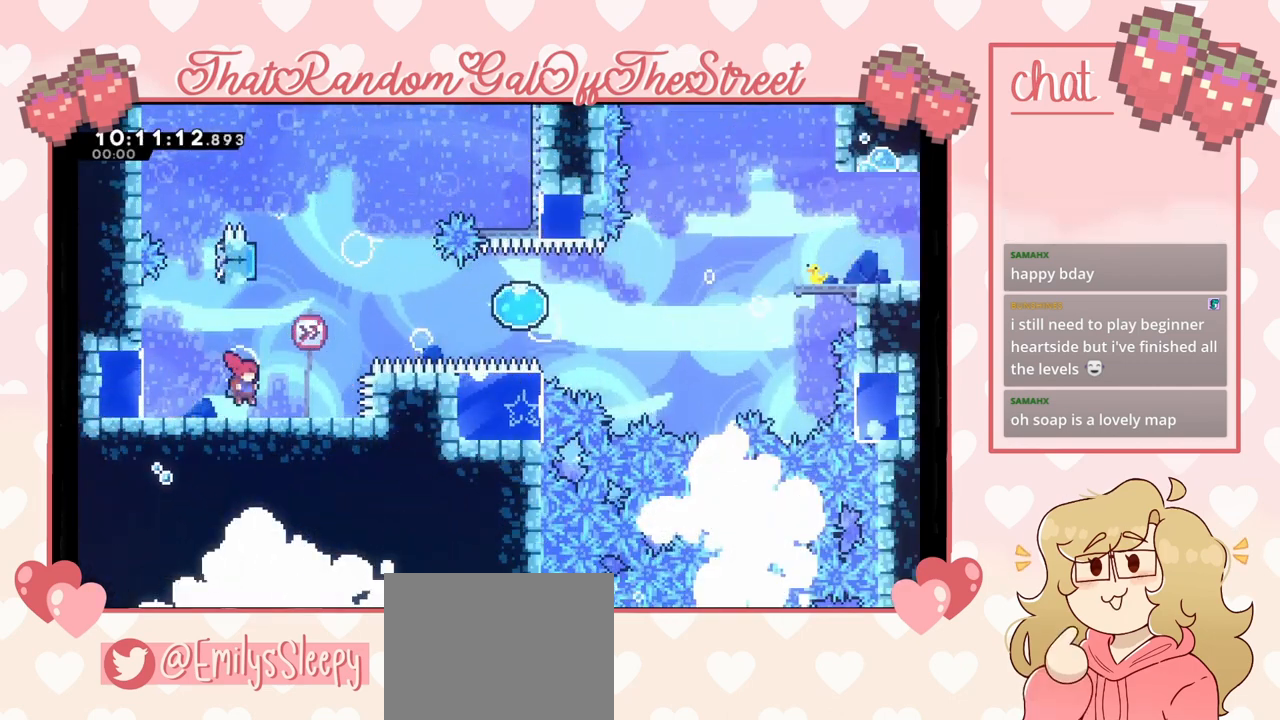
Gameplay with a controller (Xbox layout); each line is a JSON object with the inputs held at the frame after it. "events" lists button and stick changes between this image and that frame as [ms after this image, input, new state], when the widget could be followed in between.
{"buttons": [], "left_stick": "center", "right_stick": "center", "events": [[133, "A", "down"], [233, "A", "up"]]}
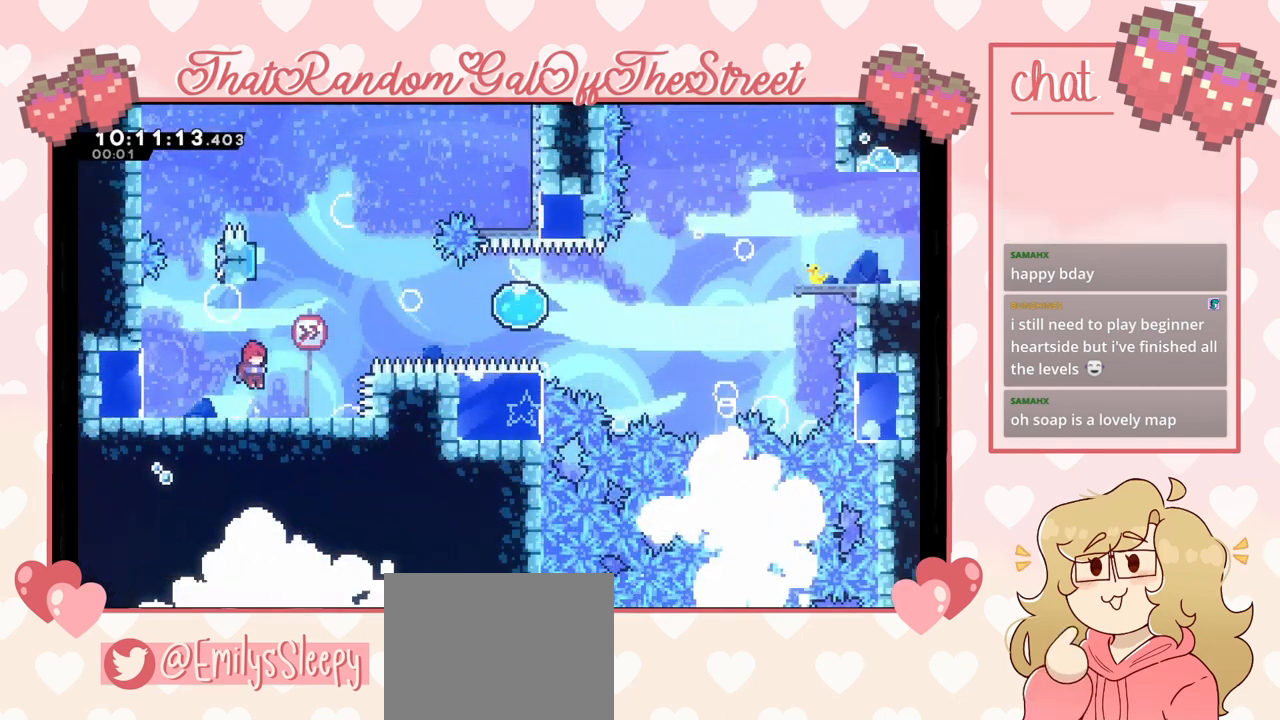
{"buttons": [], "left_stick": "center", "right_stick": "center", "events": [[233, "left_stick", "left"], [400, "left_stick", "center"]]}
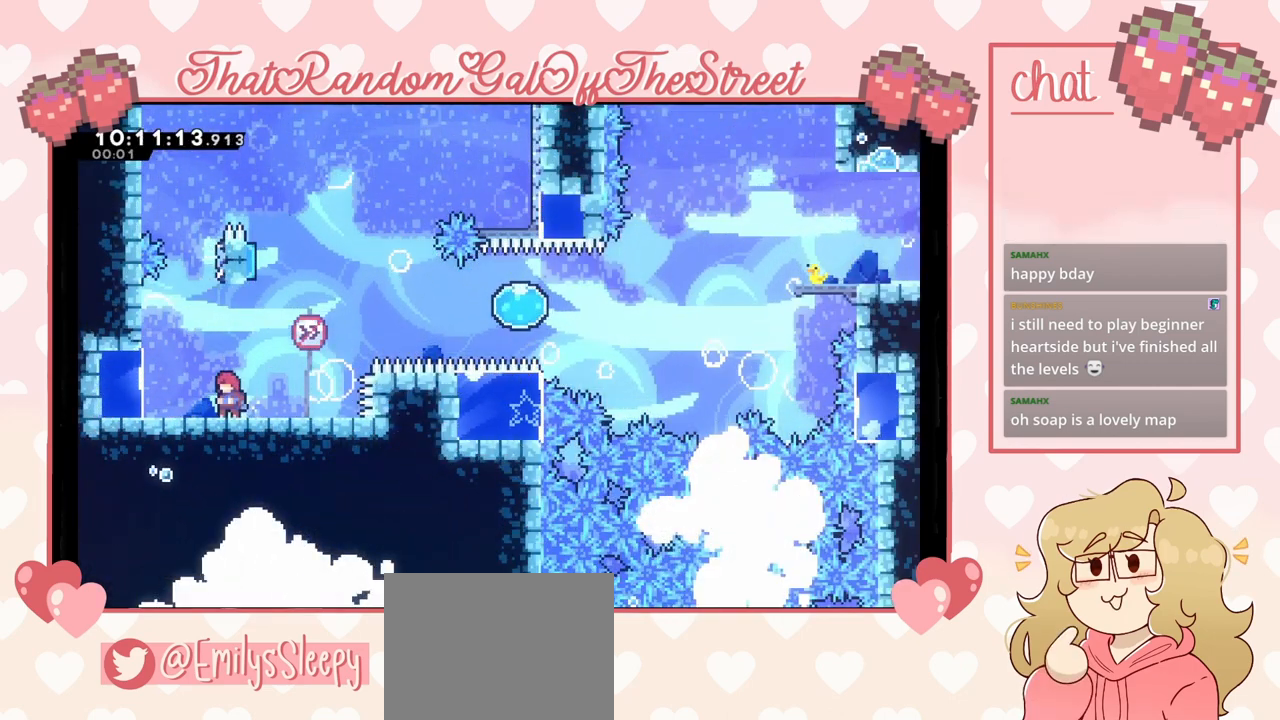
{"buttons": [], "left_stick": "center", "right_stick": "center", "events": [[67, "left_stick", "right"], [133, "left_stick", "center"], [300, "left_stick", "left"], [367, "left_stick", "center"]]}
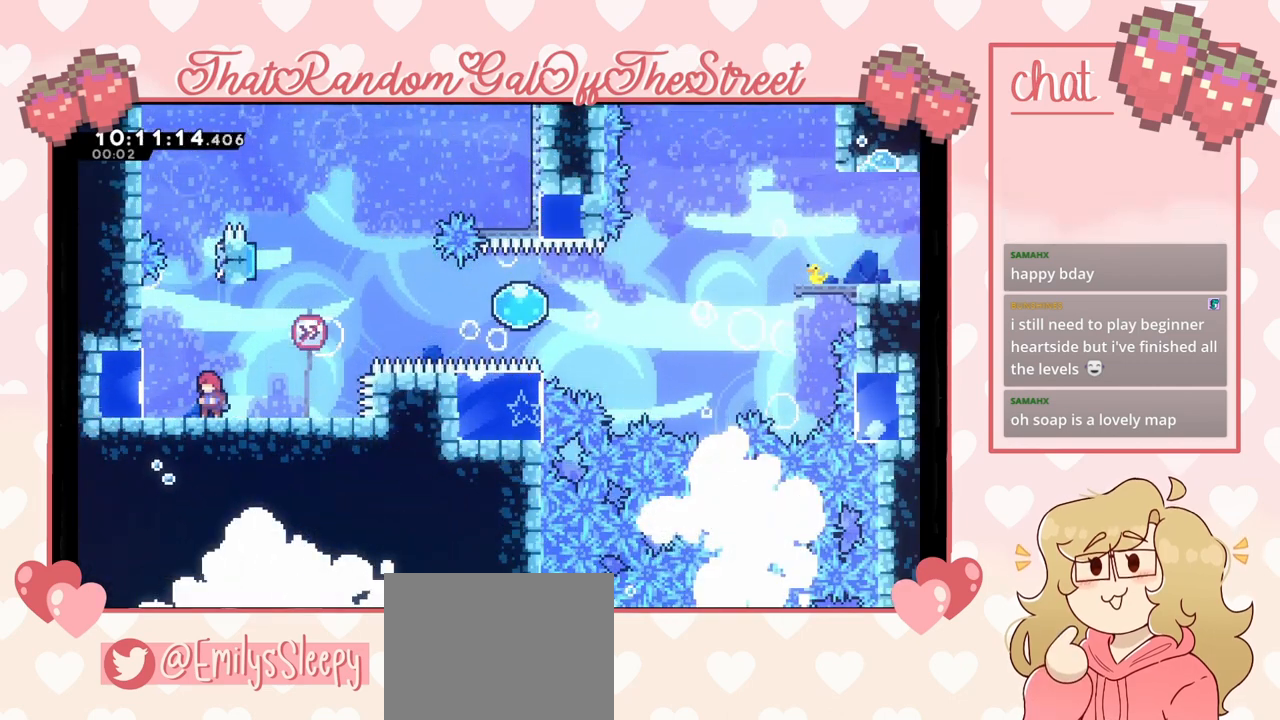
{"buttons": [], "left_stick": "right", "right_stick": "center", "events": [[433, "left_stick", "right"]]}
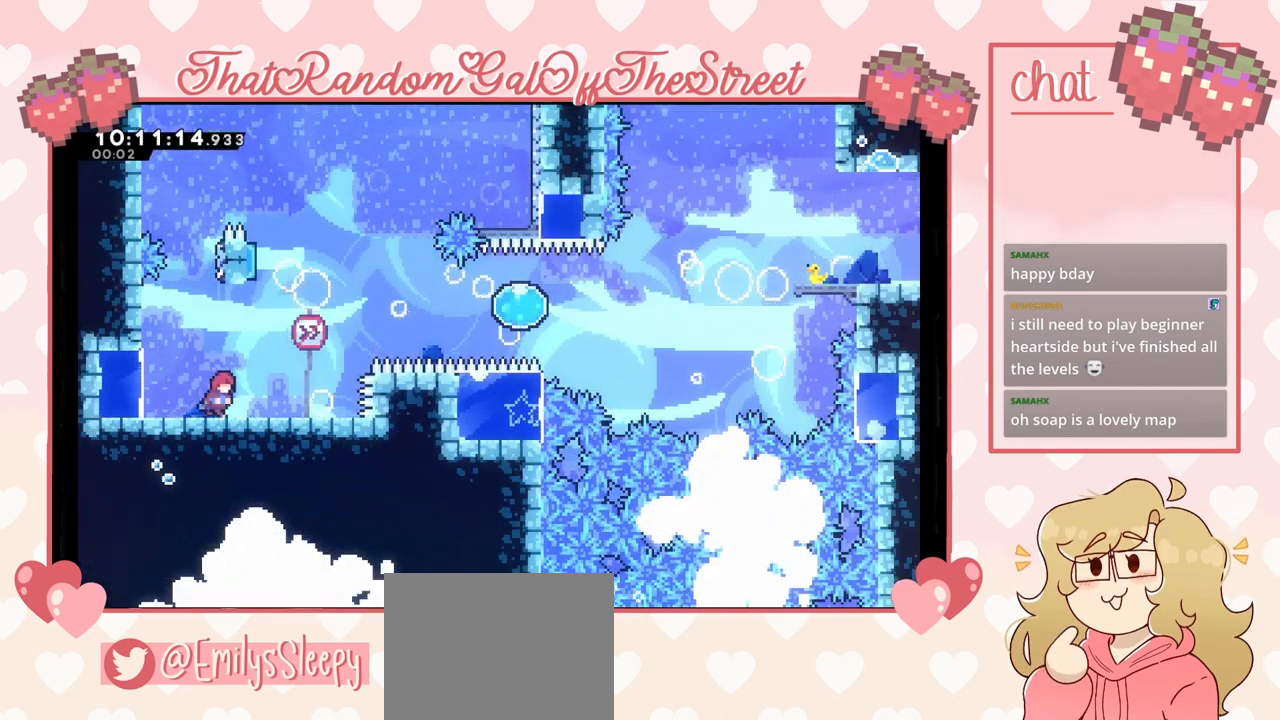
{"buttons": [], "left_stick": "left", "right_stick": "center", "events": [[133, "A", "down"], [133, "left_stick", "center"], [233, "A", "up"], [500, "left_stick", "left"]]}
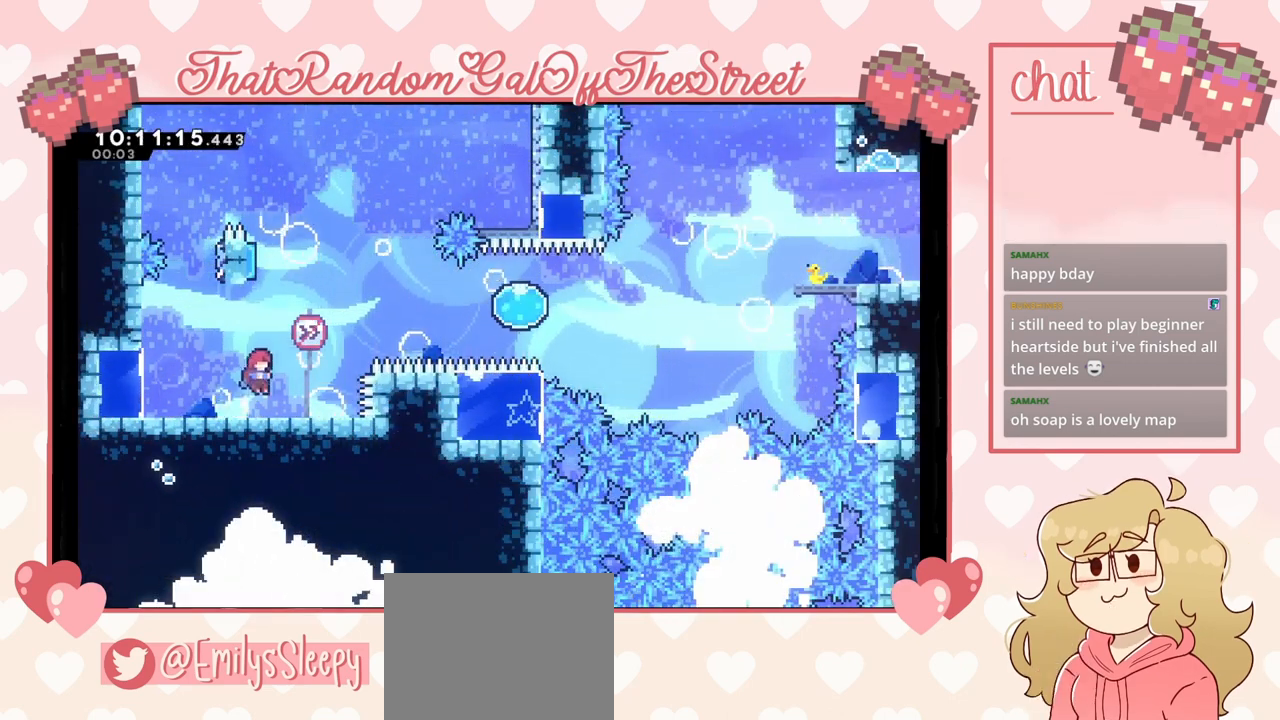
{"buttons": ["A"], "left_stick": "center", "right_stick": "center", "events": [[67, "left_stick", "center"], [400, "A", "down"]]}
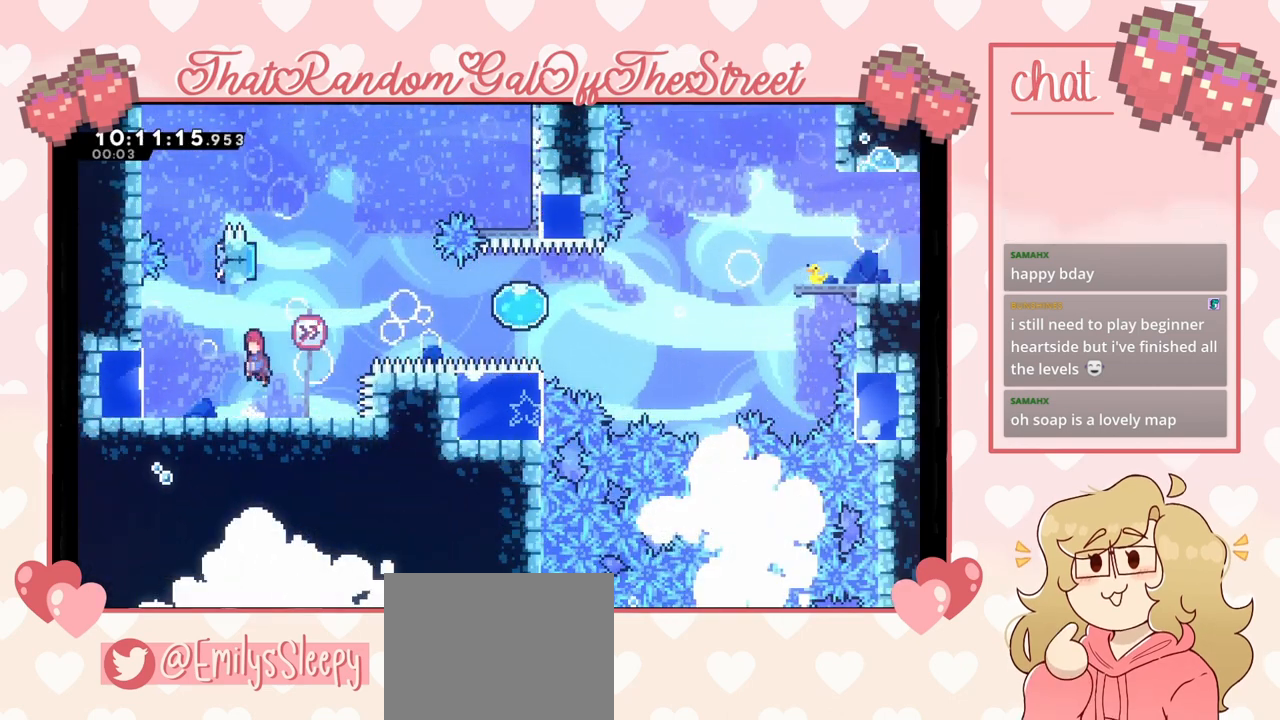
{"buttons": [], "left_stick": "right", "right_stick": "center", "events": [[67, "A", "up"], [100, "left_stick", "up"], [133, "X", "down"], [300, "X", "up"], [333, "left_stick", "up-right"], [500, "left_stick", "right"]]}
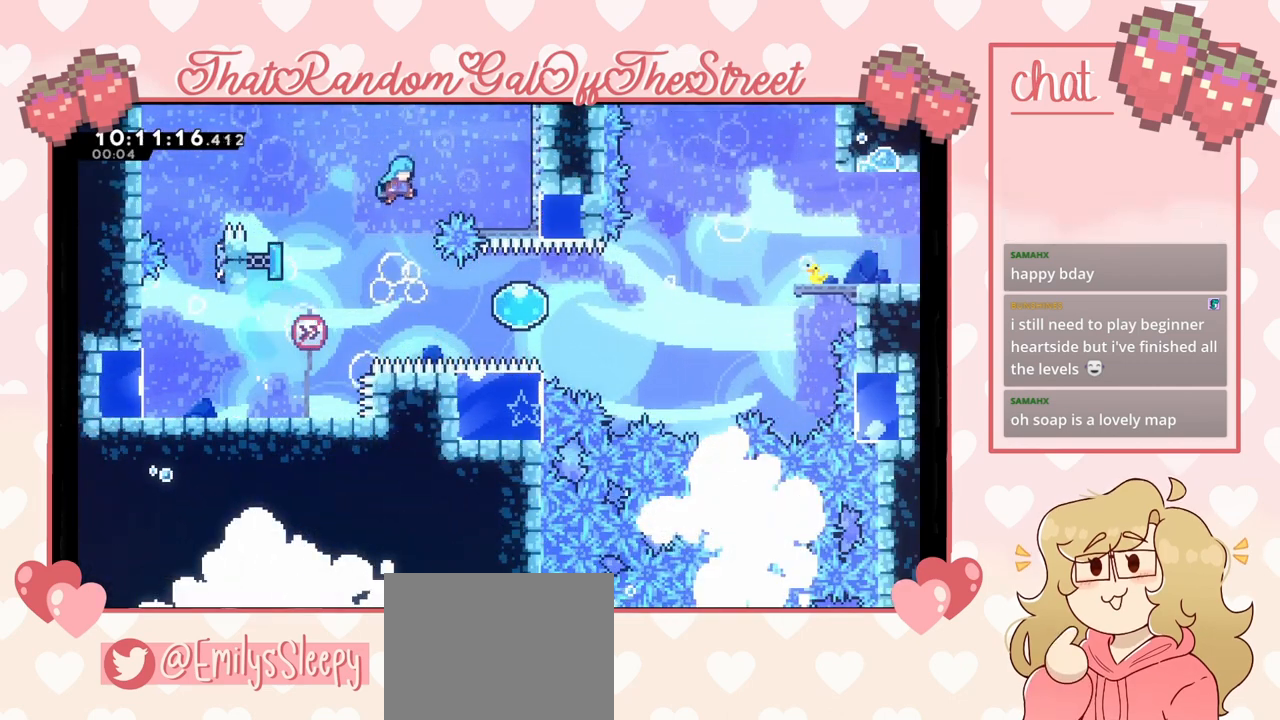
{"buttons": [], "left_stick": "right", "right_stick": "center", "events": [[400, "left_stick", "center"], [500, "left_stick", "right"]]}
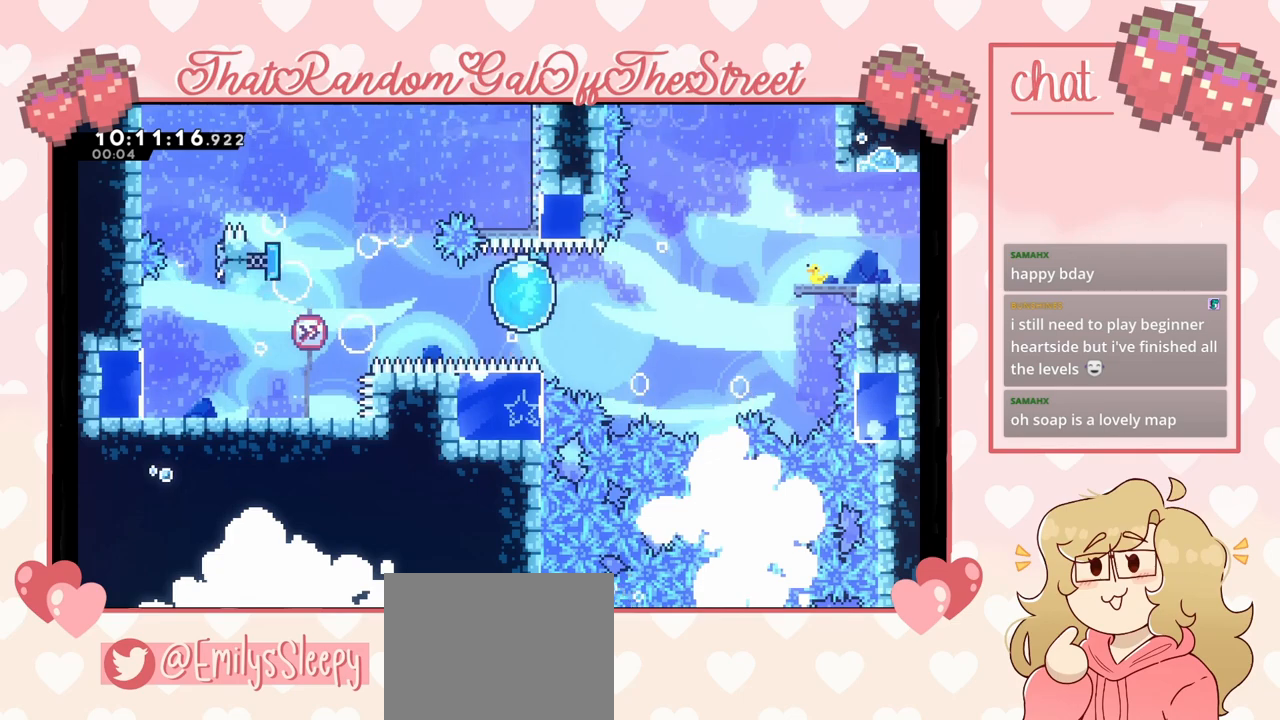
{"buttons": [], "left_stick": "right", "right_stick": "center", "events": []}
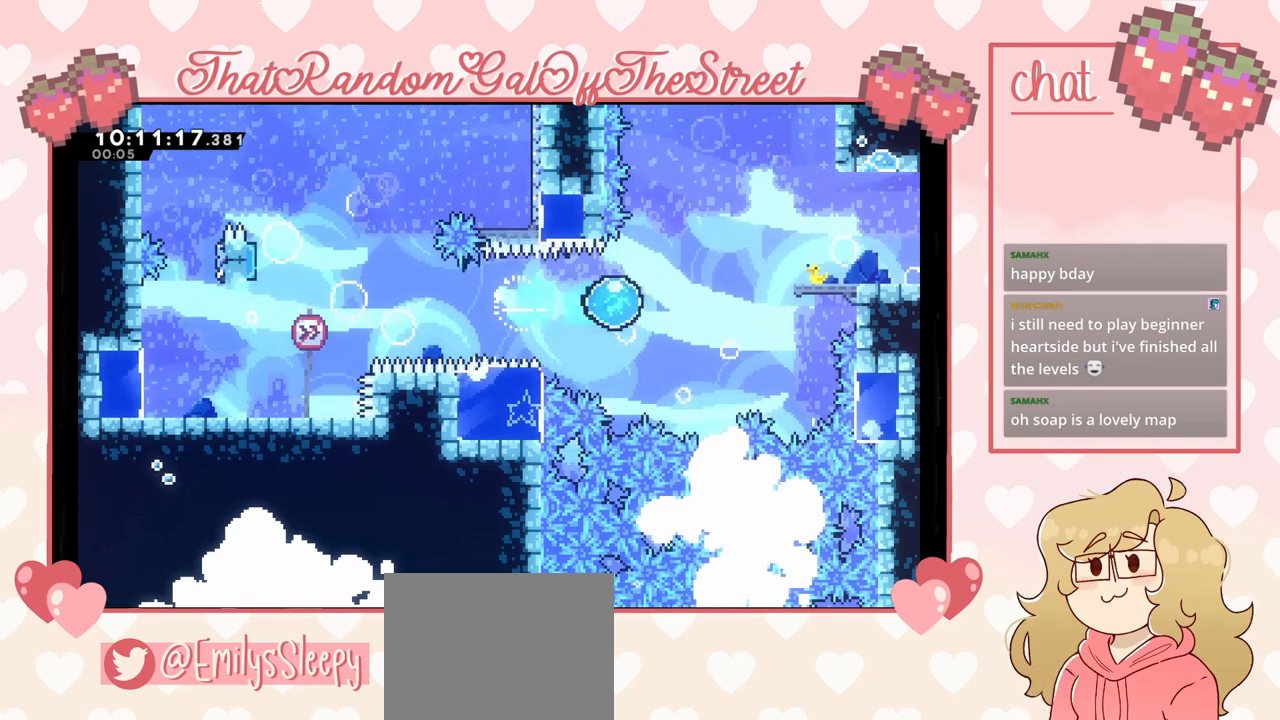
{"buttons": [], "left_stick": "up-right", "right_stick": "center", "events": [[133, "left_stick", "up-right"], [200, "X", "down"], [333, "X", "up"]]}
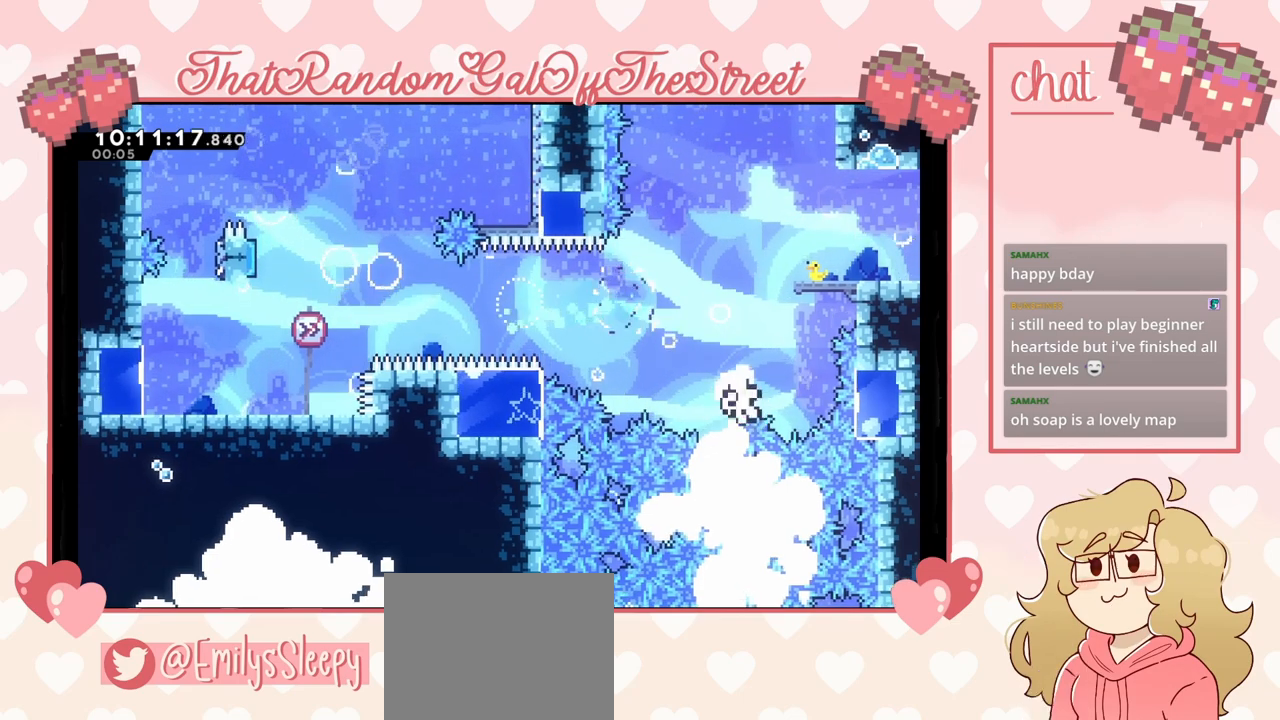
{"buttons": [], "left_stick": "up-right", "right_stick": "center", "events": [[300, "A", "down"], [300, "B", "down"], [300, "X", "down"], [300, "Y", "down"], [500, "A", "up"], [500, "B", "up"], [500, "X", "up"], [500, "Y", "up"]]}
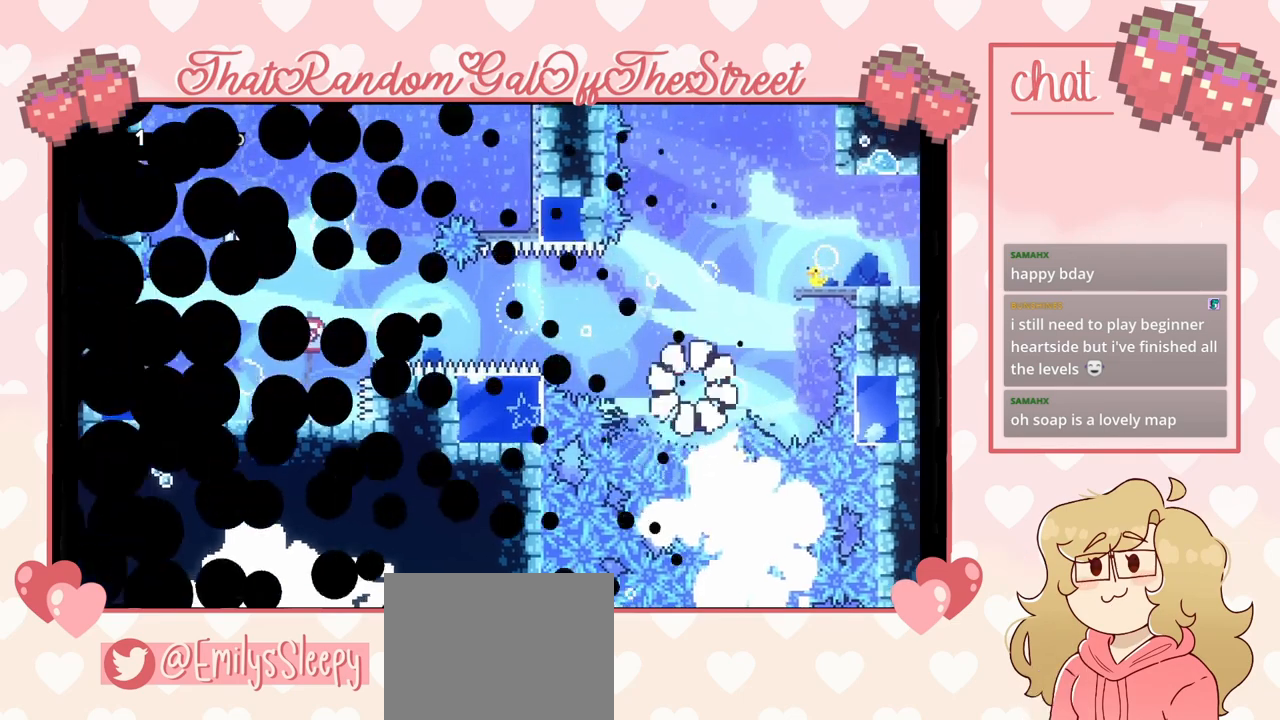
{"buttons": ["A", "B", "X", "Y"], "left_stick": "right", "right_stick": "center", "events": [[67, "Y", "down"], [100, "A", "down"], [100, "B", "down"], [100, "X", "down"], [233, "A", "up"], [233, "B", "up"], [233, "X", "up"], [267, "Y", "up"], [333, "Y", "down"], [367, "A", "down"], [367, "B", "down"], [367, "X", "down"], [367, "left_stick", "right"]]}
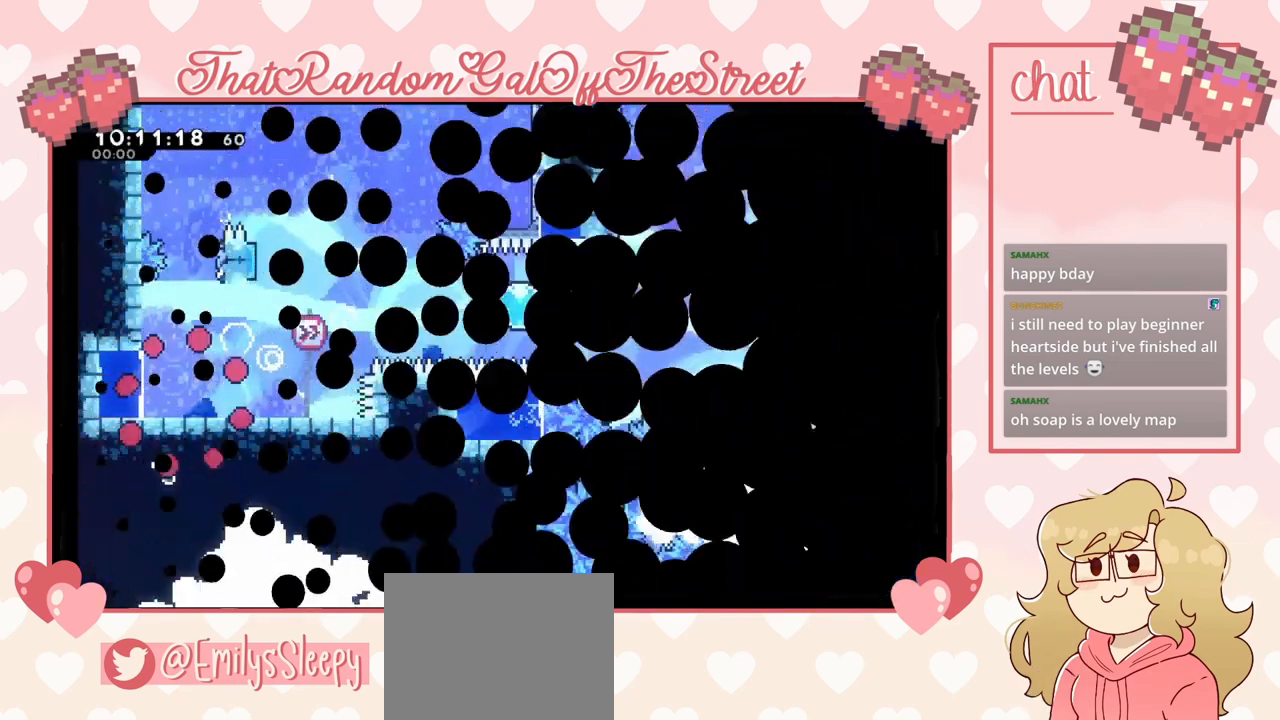
{"buttons": [], "left_stick": "center", "right_stick": "center", "events": [[33, "A", "up"], [33, "B", "up"], [33, "X", "up"], [33, "Y", "up"], [33, "left_stick", "center"]]}
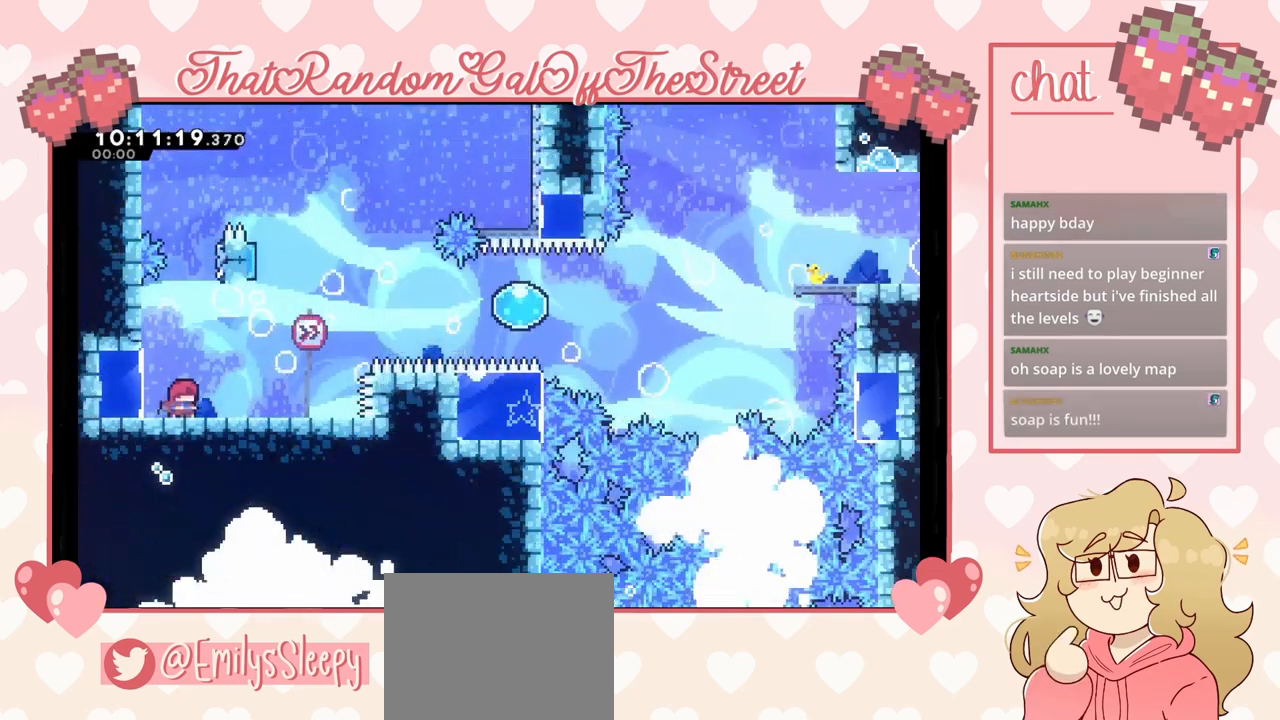
{"buttons": [], "left_stick": "right", "right_stick": "center", "events": [[200, "left_stick", "right"]]}
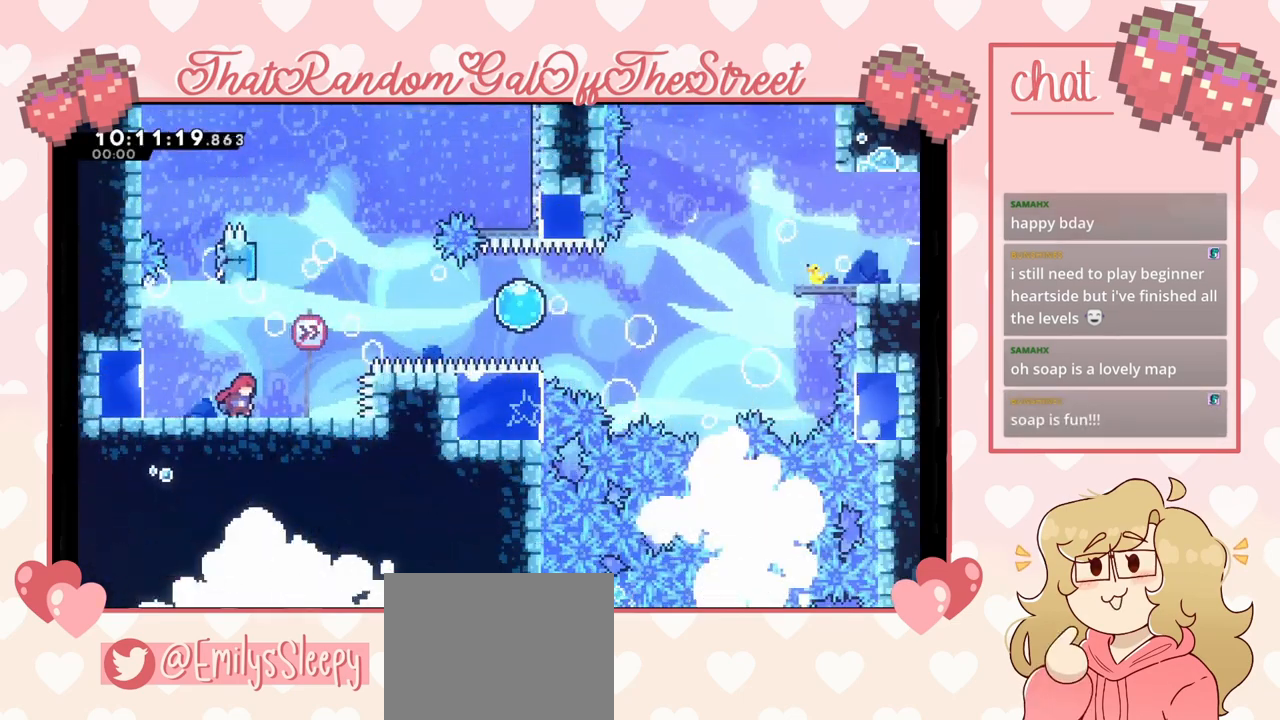
{"buttons": [], "left_stick": "center", "right_stick": "center", "events": [[200, "left_stick", "center"]]}
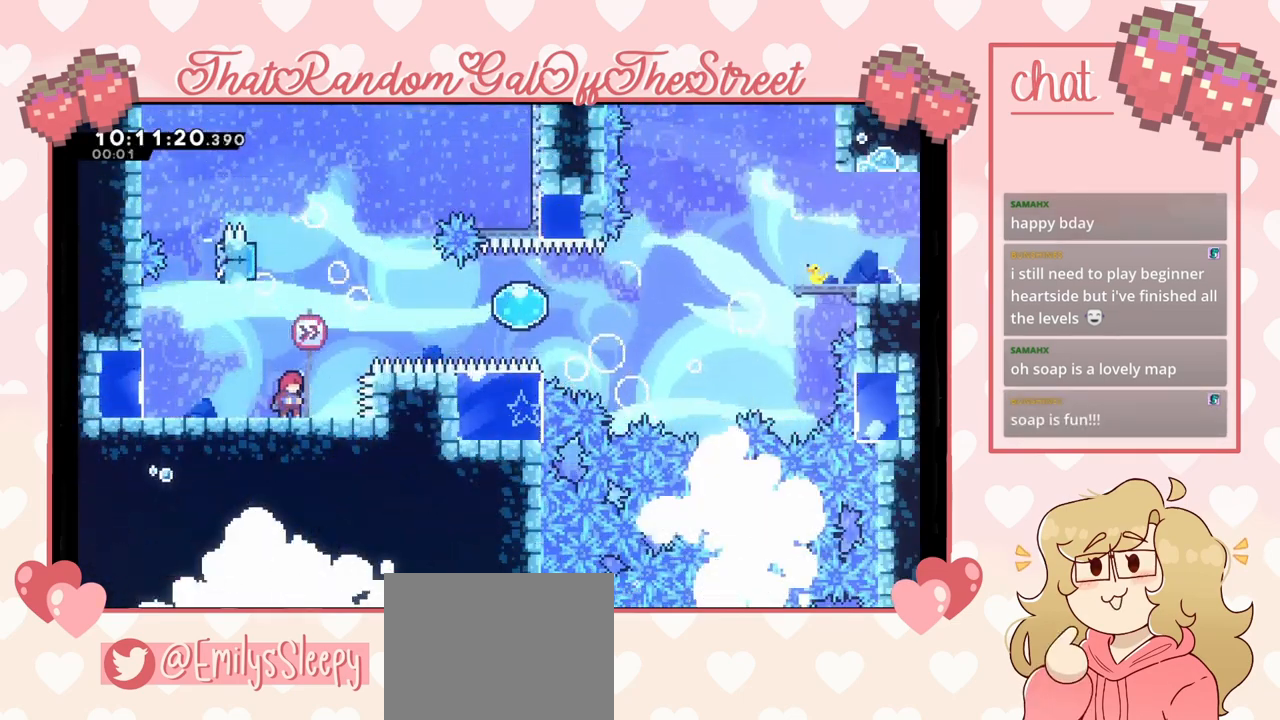
{"buttons": [], "left_stick": "center", "right_stick": "center", "events": []}
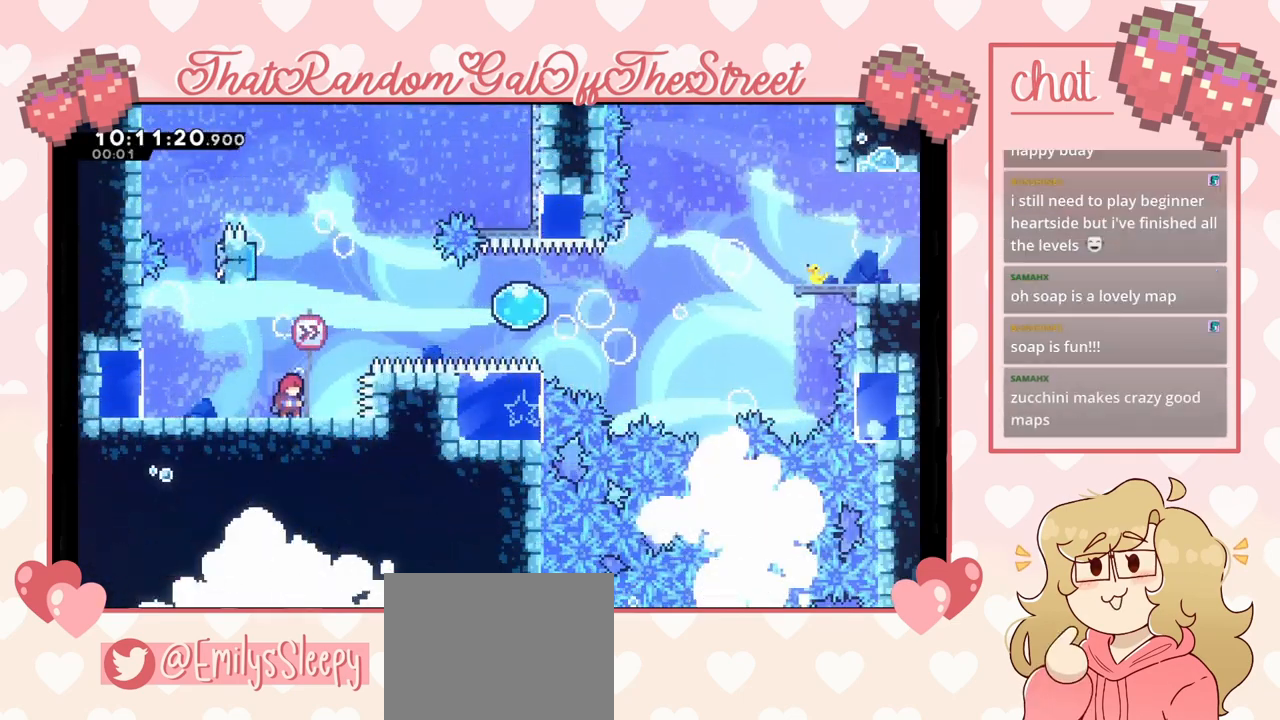
{"buttons": [], "left_stick": "center", "right_stick": "center", "events": []}
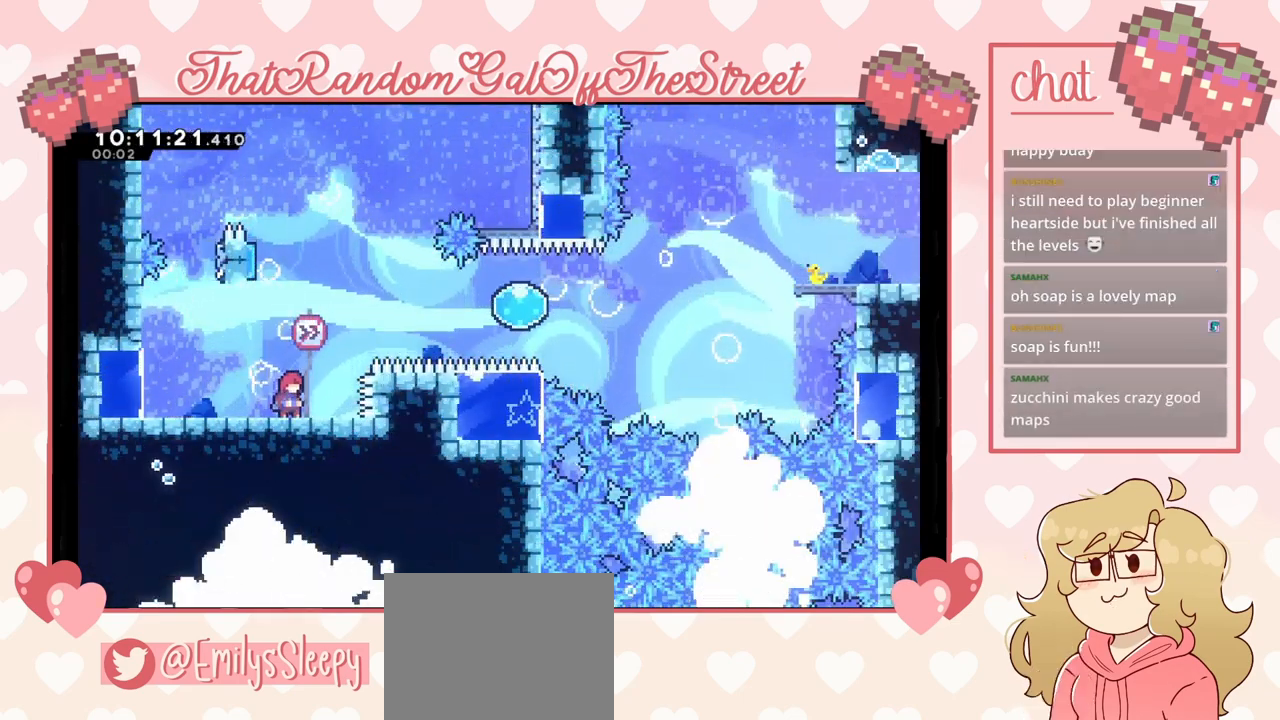
{"buttons": [], "left_stick": "center", "right_stick": "center", "events": []}
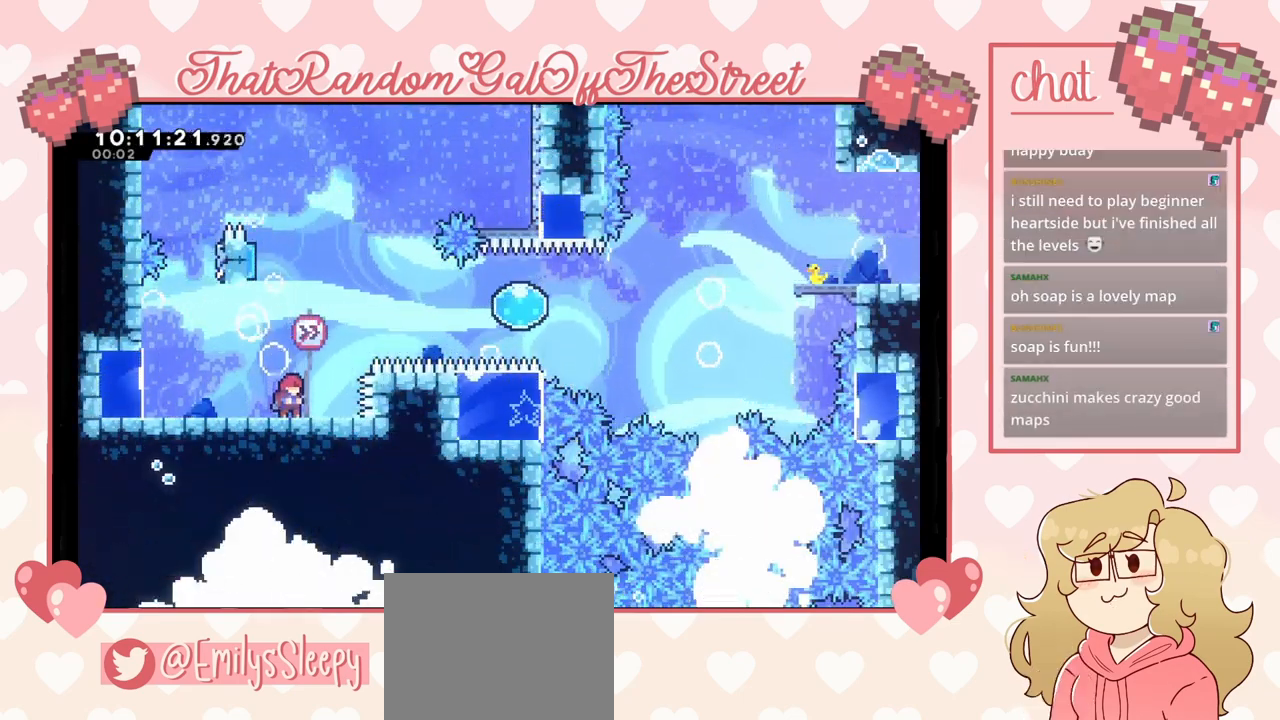
{"buttons": [], "left_stick": "center", "right_stick": "center", "events": []}
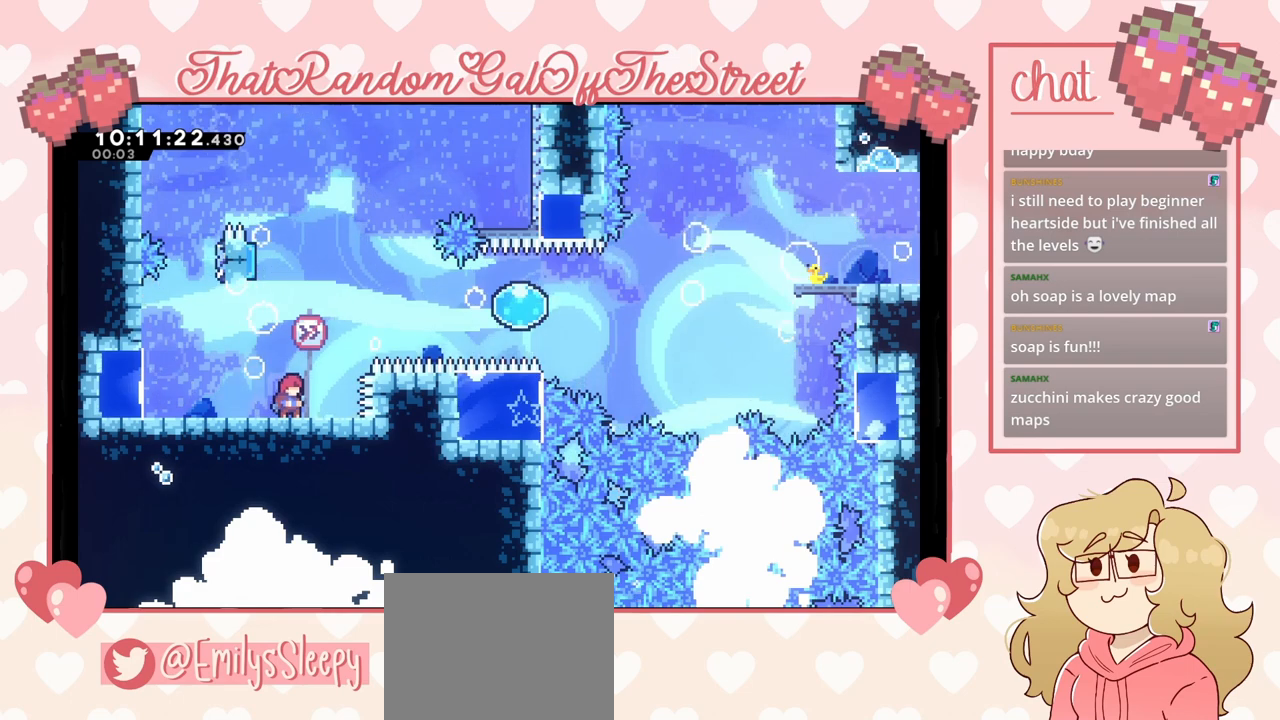
{"buttons": [], "left_stick": "center", "right_stick": "center", "events": []}
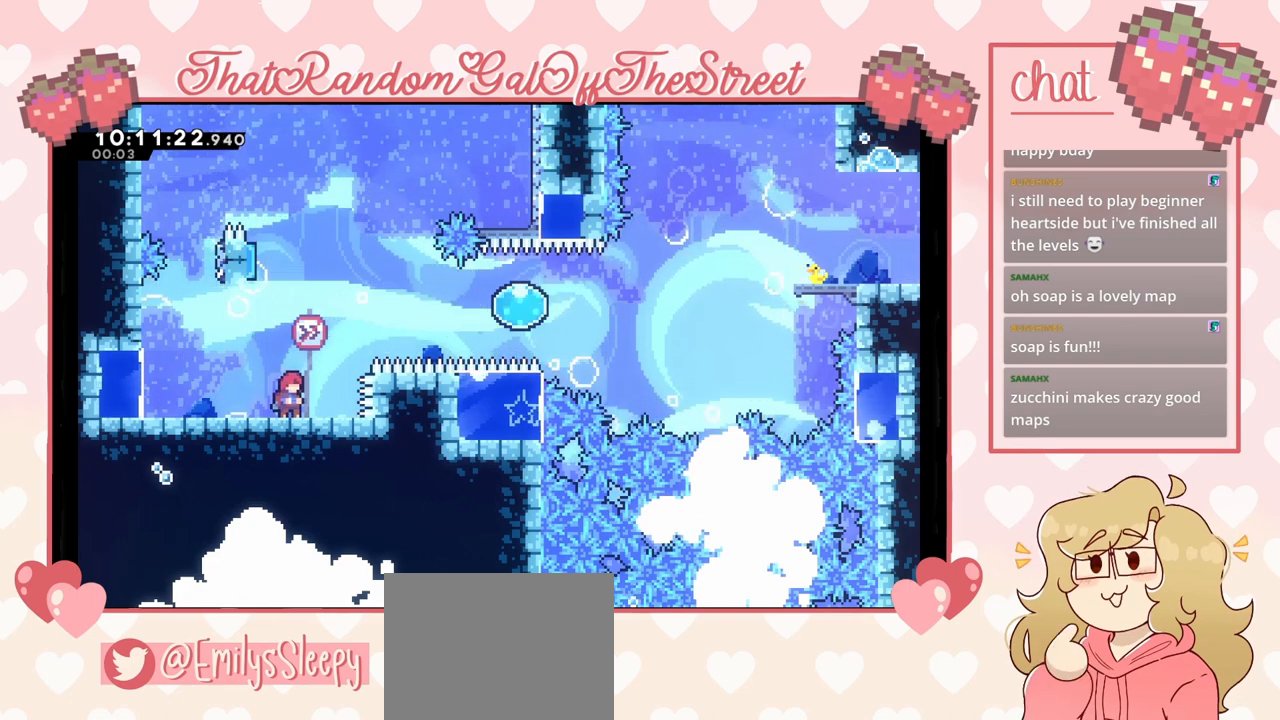
{"buttons": [], "left_stick": "center", "right_stick": "center", "events": []}
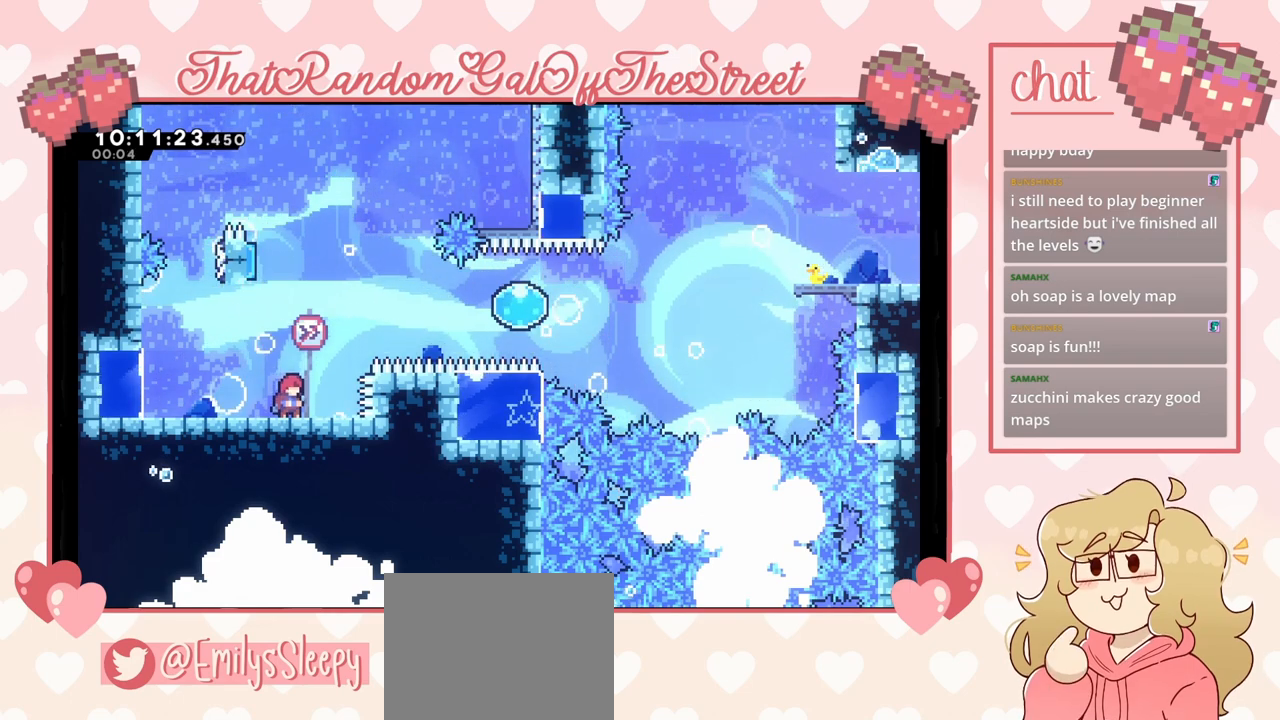
{"buttons": [], "left_stick": "center", "right_stick": "center", "events": []}
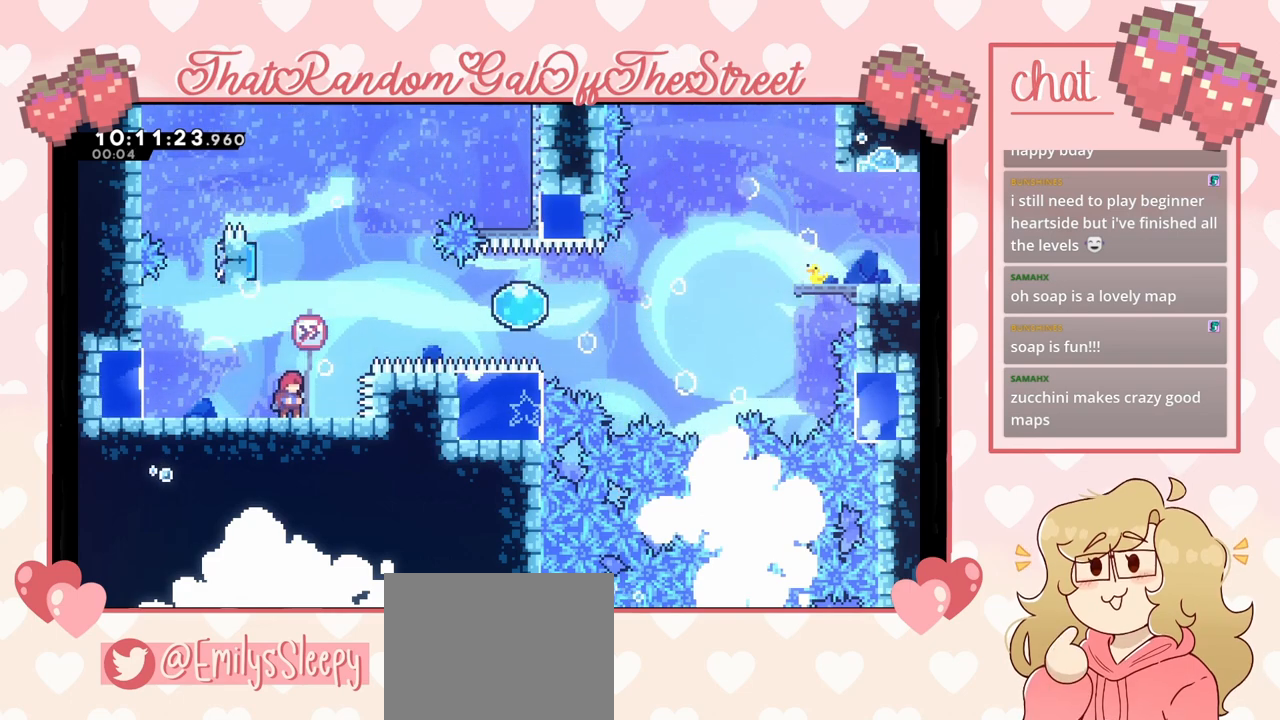
{"buttons": [], "left_stick": "center", "right_stick": "center", "events": []}
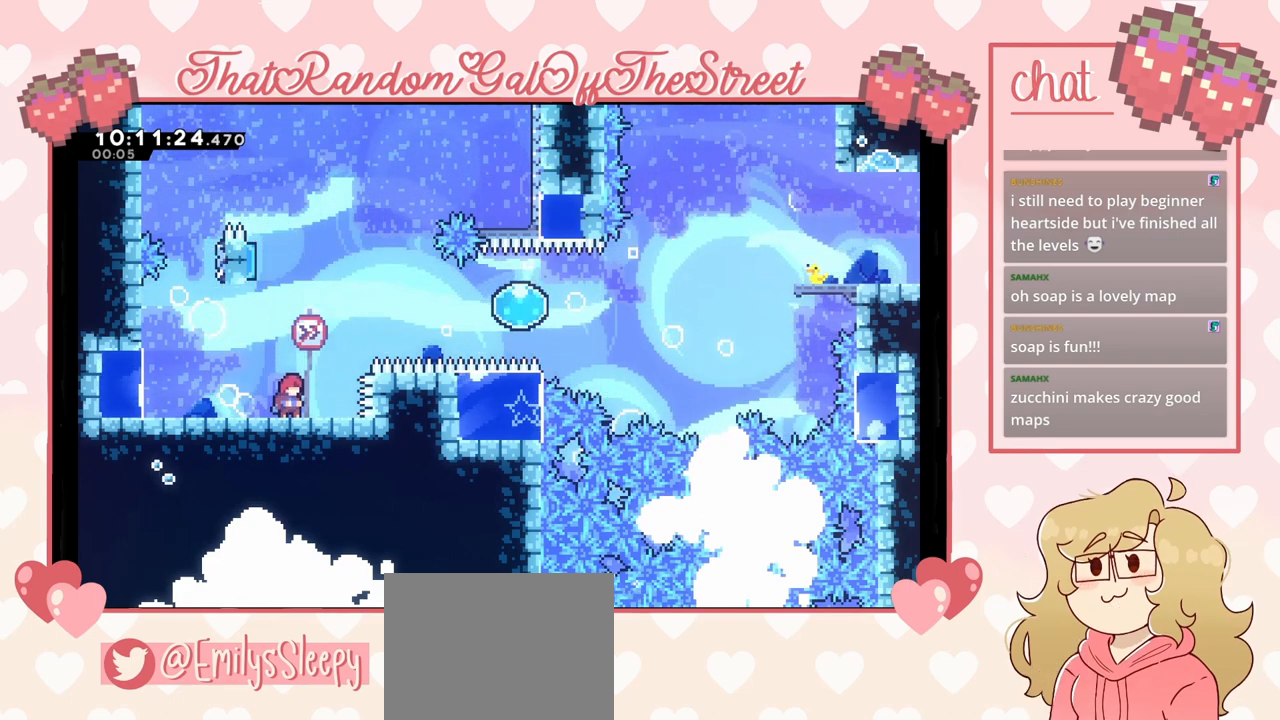
{"buttons": [], "left_stick": "center", "right_stick": "center", "events": []}
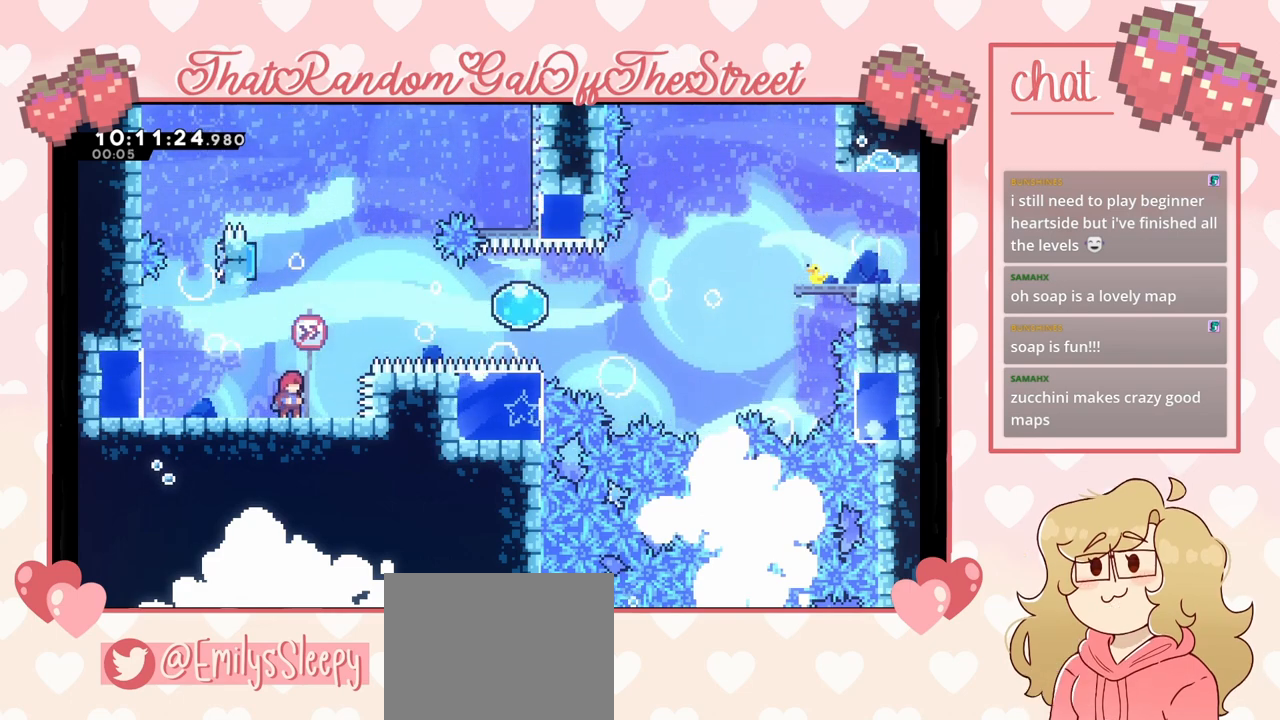
{"buttons": [], "left_stick": "left", "right_stick": "center", "events": [[133, "left_stick", "left"]]}